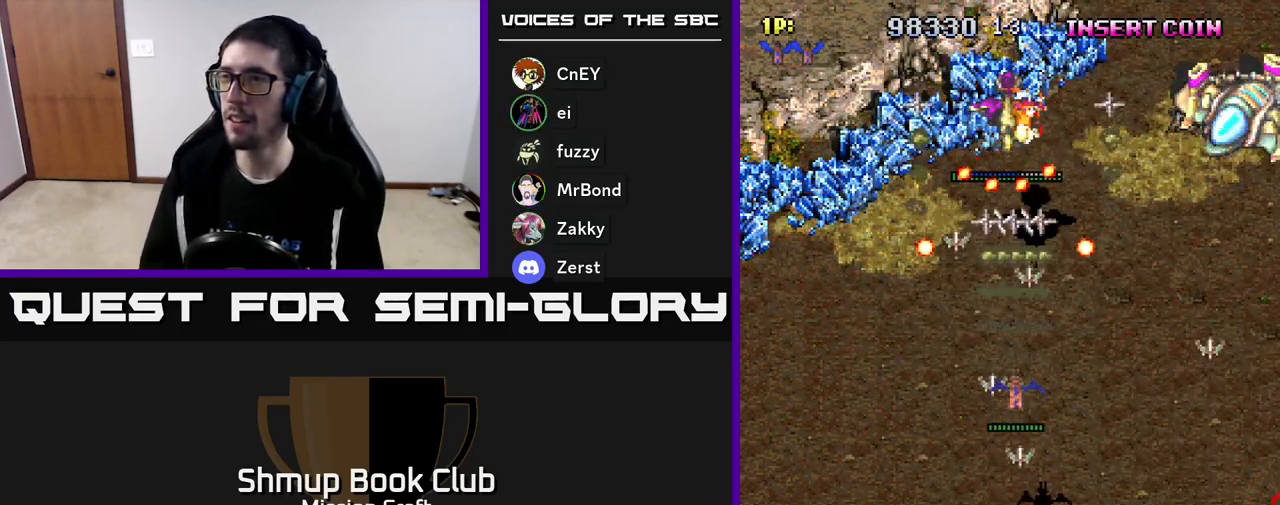
Gameplay with a controller (Xbox layout); each line is a JSON object with the inputs held at the frame after it. "events" lists button and stick changes between this image and that frame as [ms after this image, input, new state], when the widget could be followed in between. Not read: right_stick.
{"buttons": ["R2", "DPAD_DOWN"], "left_stick": "center", "events": [[150, "DPAD_DOWN", "down"]]}
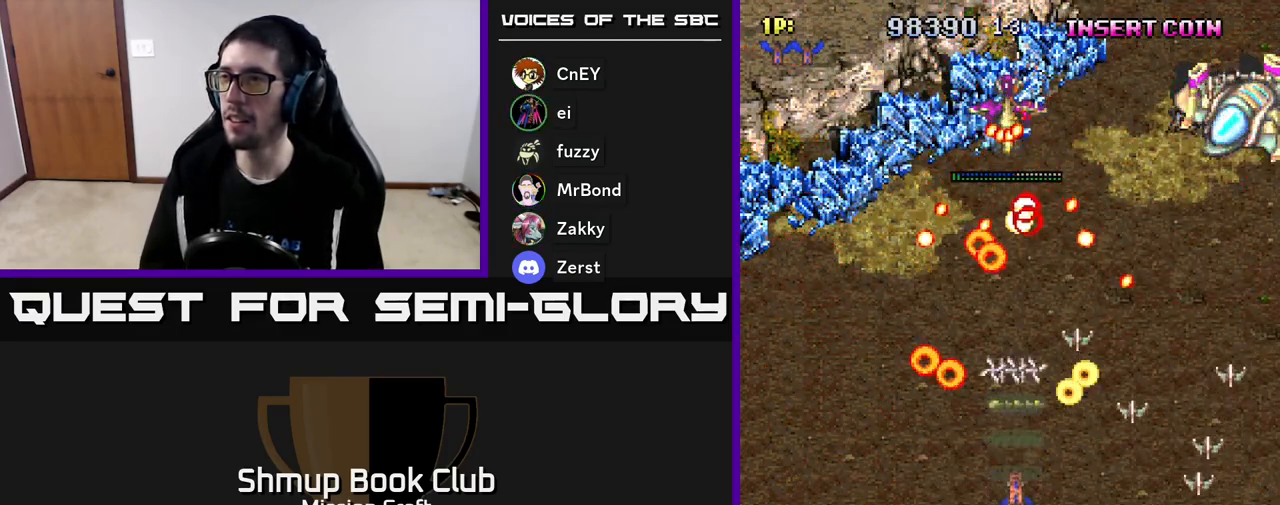
{"buttons": ["R2", "DPAD_DOWN", "DPAD_RIGHT"], "left_stick": "center", "events": [[183, "DPAD_DOWN", "up"], [383, "DPAD_DOWN", "down"], [467, "DPAD_RIGHT", "down"]]}
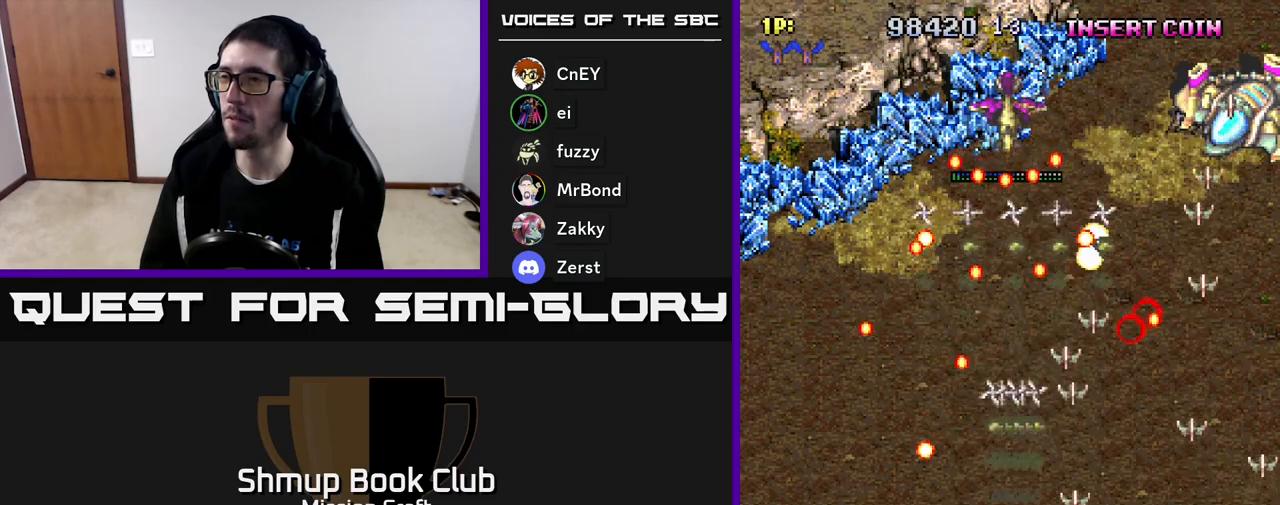
{"buttons": ["R2", "DPAD_RIGHT"], "left_stick": "center", "events": [[167, "DPAD_DOWN", "up"]]}
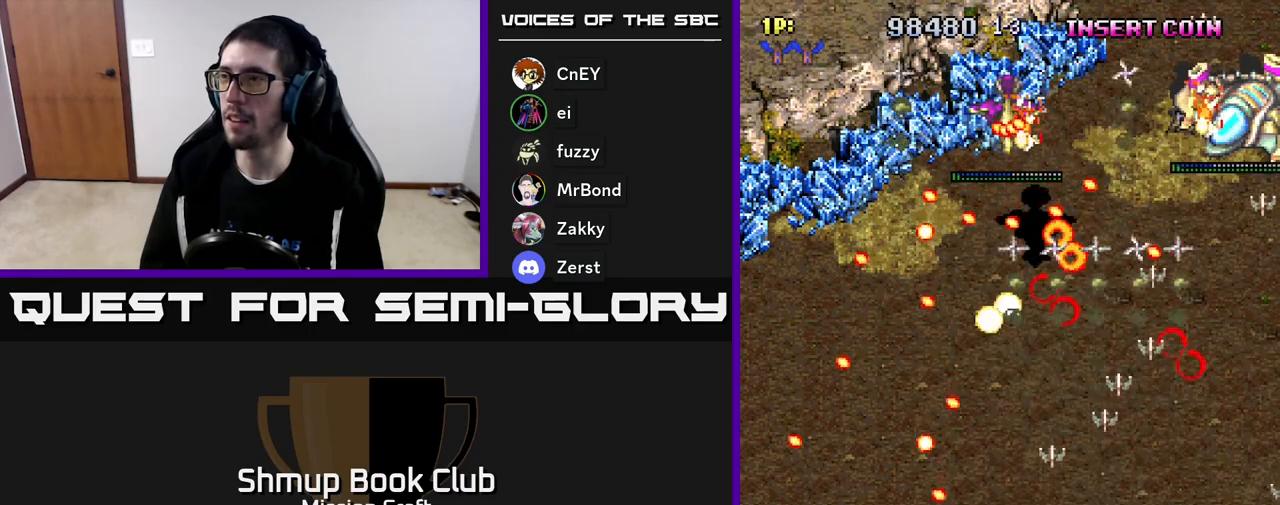
{"buttons": ["R2", "DPAD_UP", "DPAD_LEFT"], "left_stick": "center", "events": [[217, "DPAD_UP", "down"], [333, "DPAD_RIGHT", "up"], [500, "DPAD_LEFT", "down"]]}
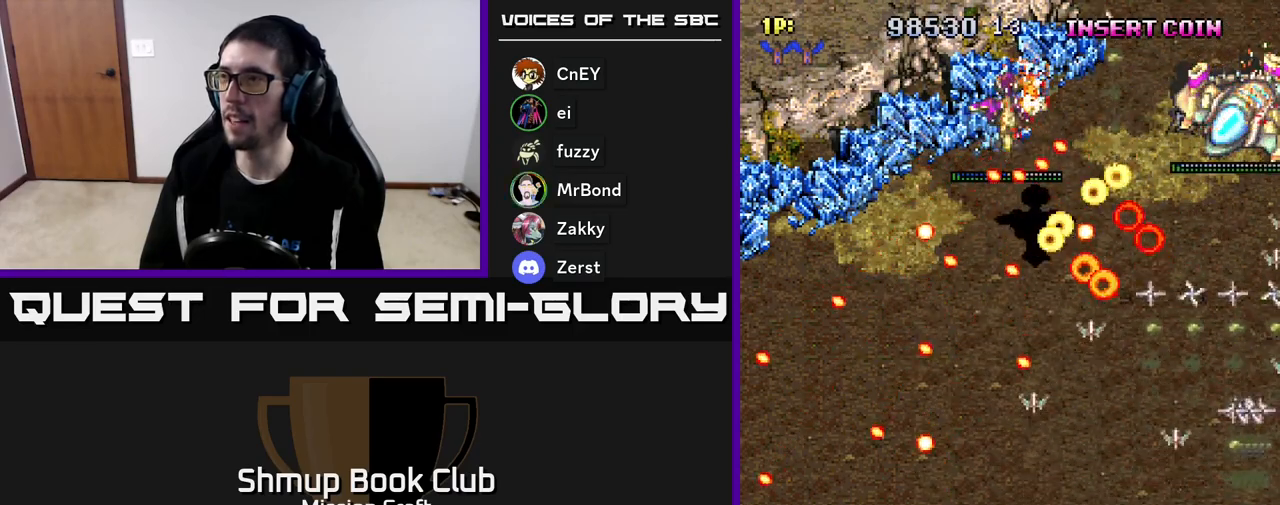
{"buttons": ["R2", "DPAD_LEFT"], "left_stick": "center", "events": [[50, "DPAD_UP", "up"], [167, "DPAD_DOWN", "down"], [317, "DPAD_DOWN", "up"]]}
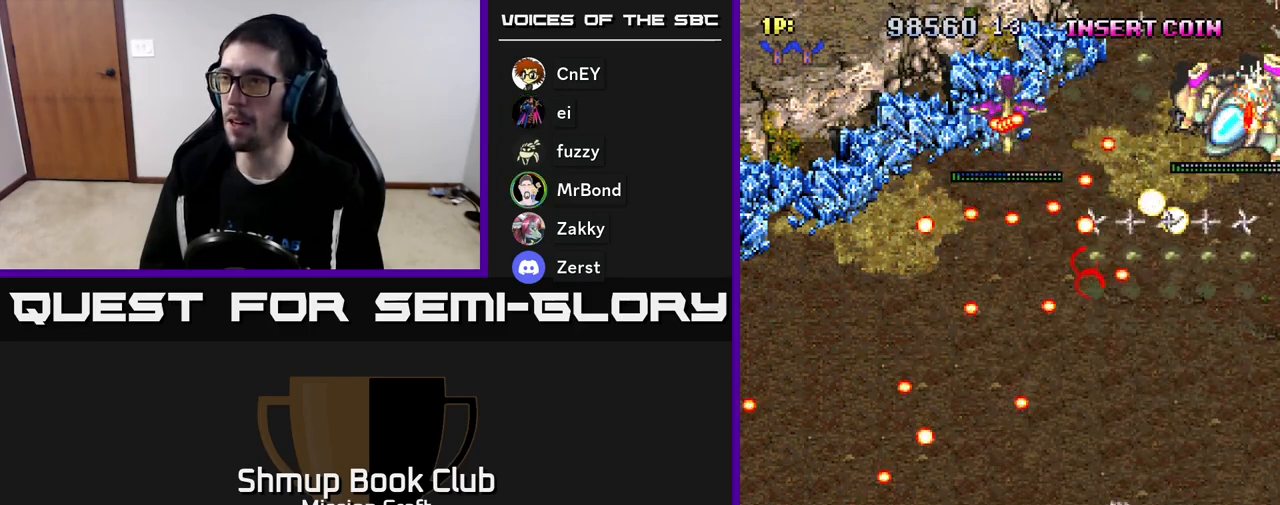
{"buttons": ["R2", "DPAD_RIGHT"], "left_stick": "center", "events": [[167, "DPAD_DOWN", "down"], [233, "DPAD_LEFT", "up"], [300, "DPAD_RIGHT", "down"], [400, "DPAD_DOWN", "up"]]}
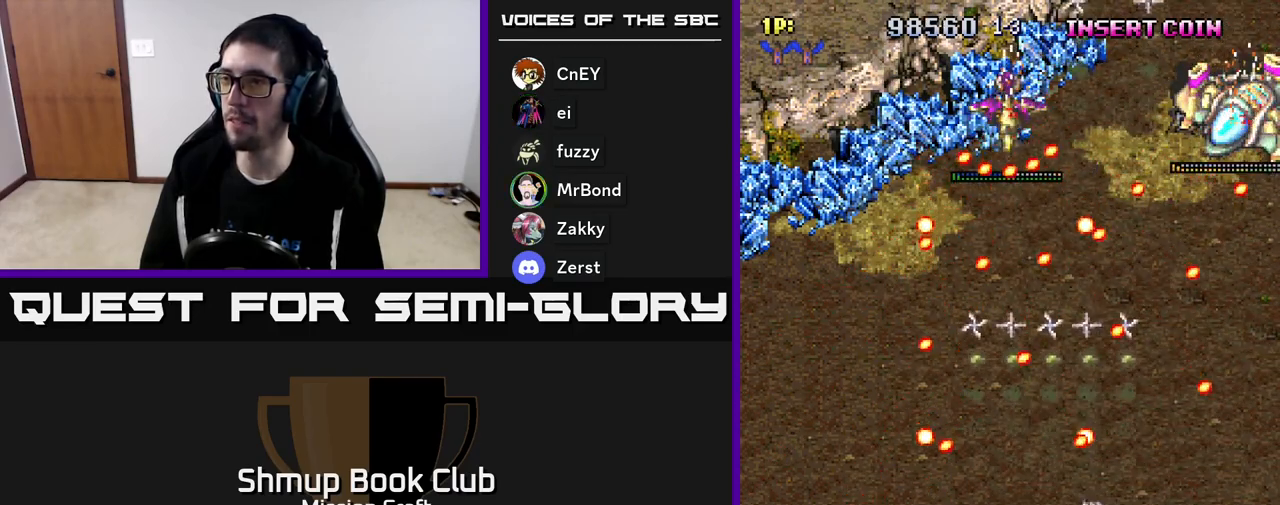
{"buttons": ["R2", "DPAD_UP"], "left_stick": "center", "events": [[283, "DPAD_RIGHT", "up"], [467, "DPAD_UP", "down"]]}
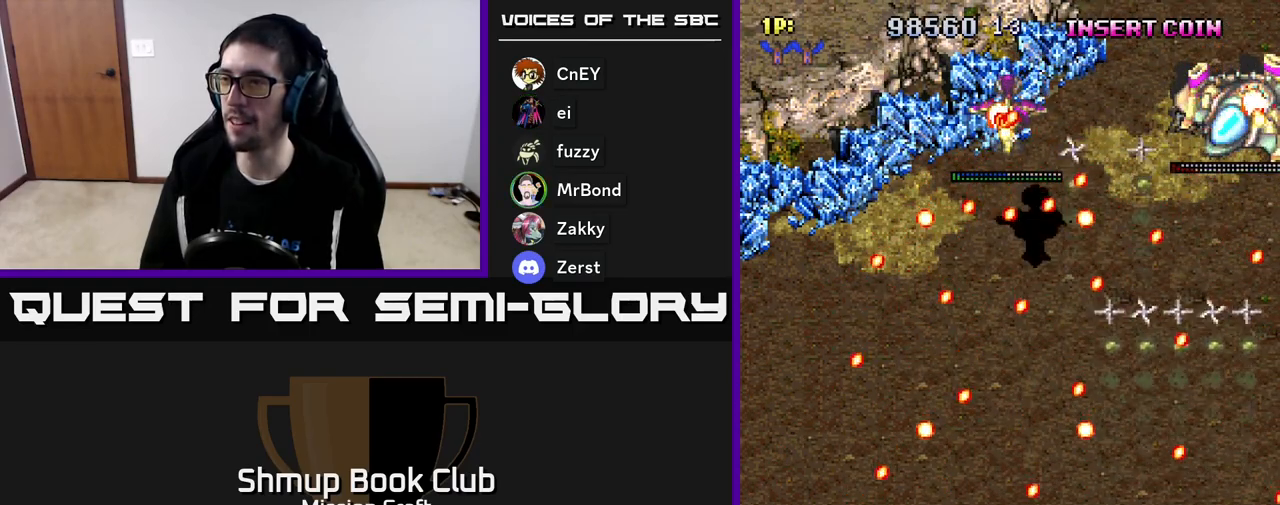
{"buttons": ["R2", "DPAD_DOWN"], "left_stick": "center", "events": [[167, "DPAD_LEFT", "down"], [183, "DPAD_UP", "up"], [300, "DPAD_LEFT", "up"], [467, "DPAD_DOWN", "down"]]}
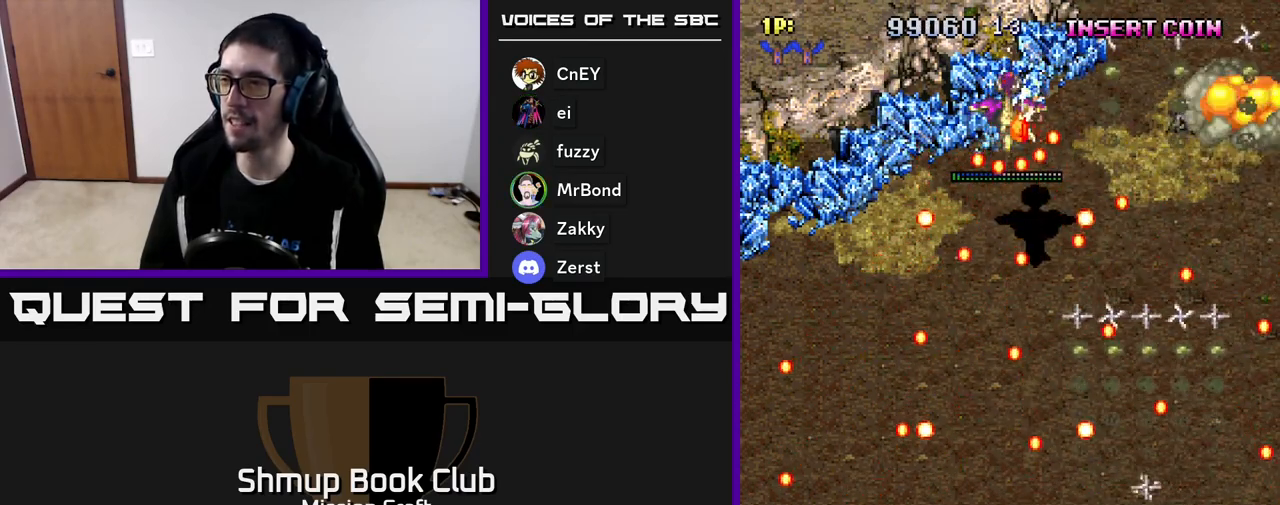
{"buttons": ["R2", "DPAD_LEFT"], "left_stick": "center", "events": [[100, "DPAD_LEFT", "down"], [150, "DPAD_DOWN", "up"]]}
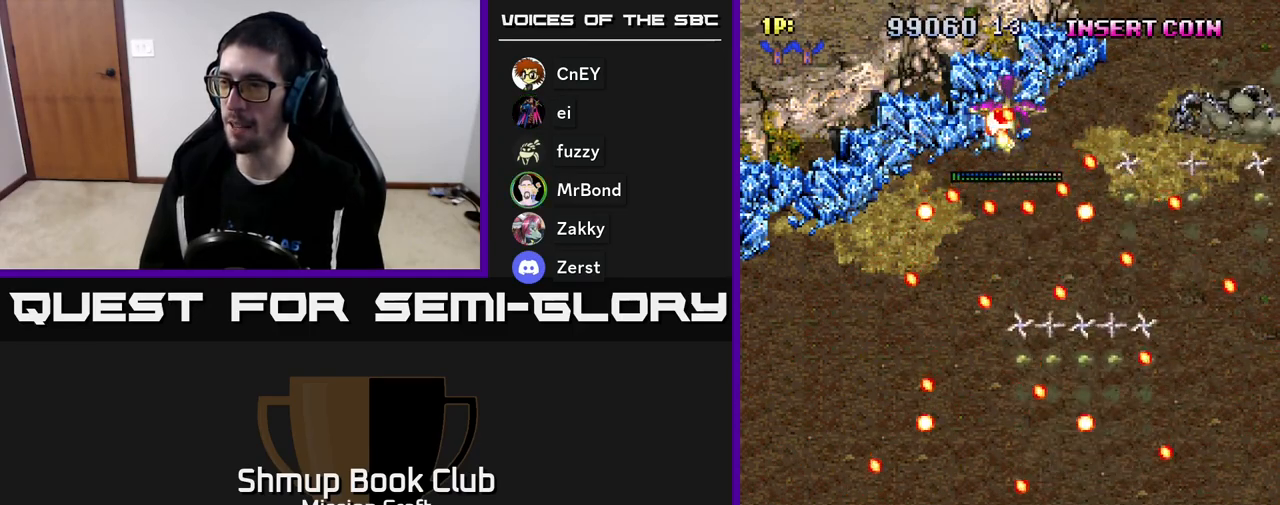
{"buttons": ["R2", "DPAD_UP"], "left_stick": "center", "events": [[250, "DPAD_LEFT", "up"], [417, "DPAD_UP", "down"]]}
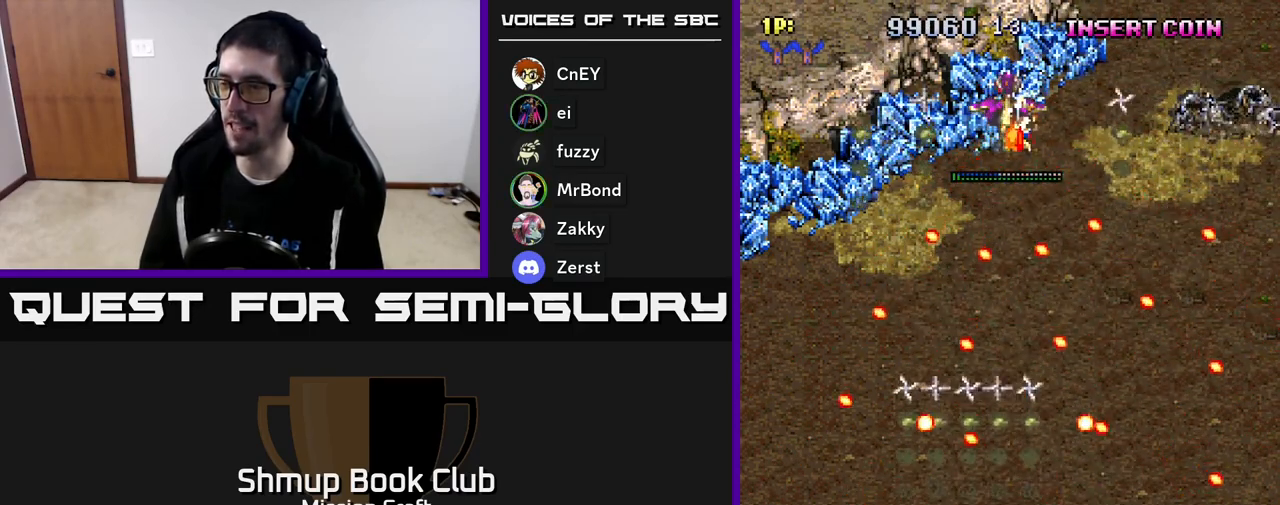
{"buttons": ["R2"], "left_stick": "center", "events": [[83, "DPAD_UP", "up"], [250, "DPAD_RIGHT", "down"], [400, "DPAD_RIGHT", "up"]]}
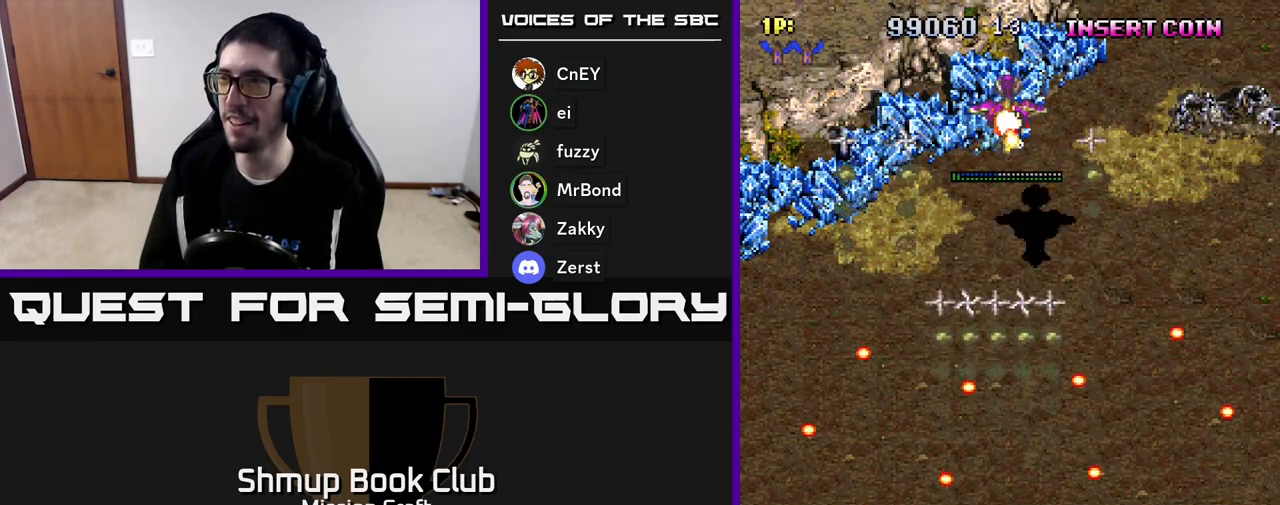
{"buttons": ["R2", "DPAD_UP", "DPAD_LEFT"], "left_stick": "center", "events": [[100, "DPAD_UP", "down"], [250, "DPAD_RIGHT", "down"], [367, "DPAD_RIGHT", "up"], [483, "DPAD_LEFT", "down"]]}
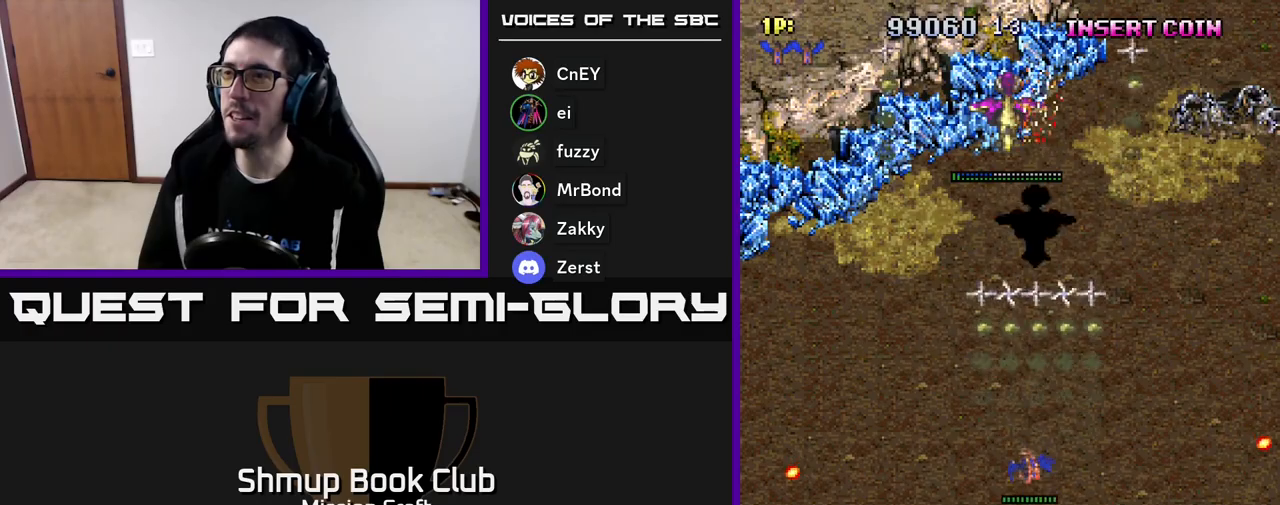
{"buttons": ["R2", "DPAD_DOWN"], "left_stick": "center", "events": [[117, "DPAD_LEFT", "up"], [283, "DPAD_UP", "up"], [467, "DPAD_DOWN", "down"]]}
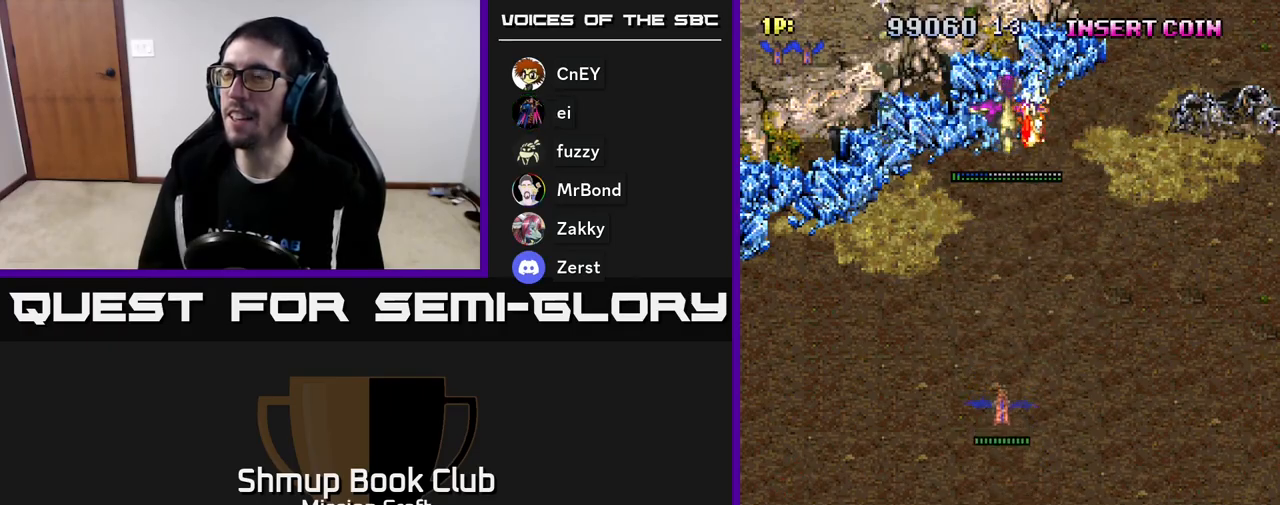
{"buttons": ["R2", "DPAD_UP"], "left_stick": "center", "events": [[33, "DPAD_RIGHT", "down"], [67, "DPAD_RIGHT", "up"], [317, "DPAD_DOWN", "up"], [467, "DPAD_UP", "down"]]}
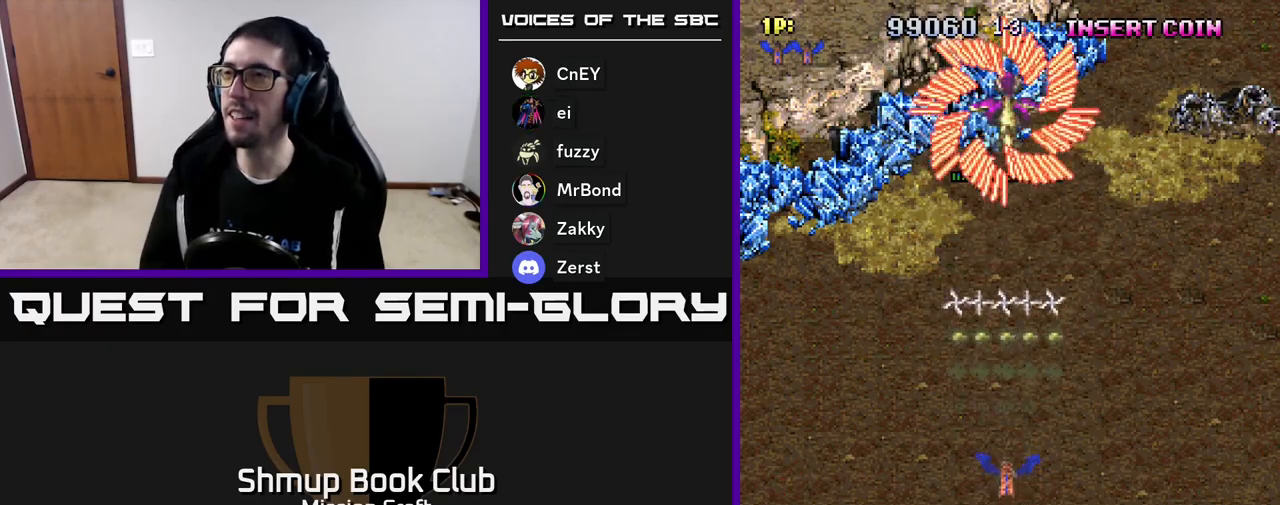
{"buttons": ["R2", "DPAD_DOWN"], "left_stick": "center", "events": [[167, "DPAD_RIGHT", "down"], [200, "DPAD_UP", "up"], [233, "DPAD_DOWN", "down"], [233, "DPAD_RIGHT", "up"]]}
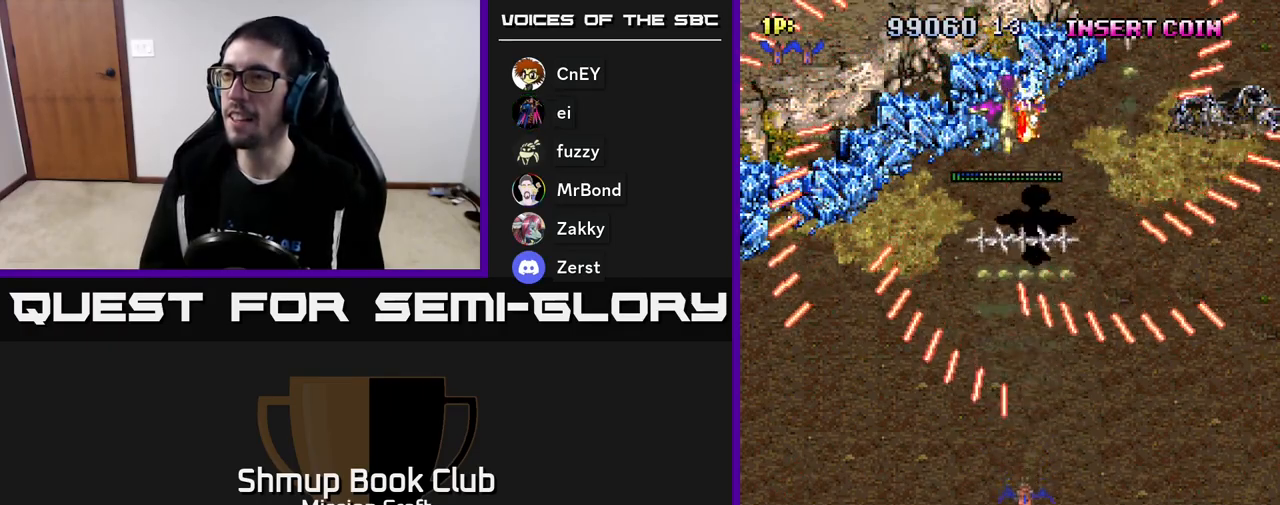
{"buttons": ["R2", "DPAD_LEFT"], "left_stick": "center", "events": [[50, "DPAD_RIGHT", "down"], [83, "DPAD_DOWN", "up"], [200, "DPAD_RIGHT", "up"], [200, "DPAD_UP", "down"], [267, "DPAD_LEFT", "down"], [450, "DPAD_UP", "up"]]}
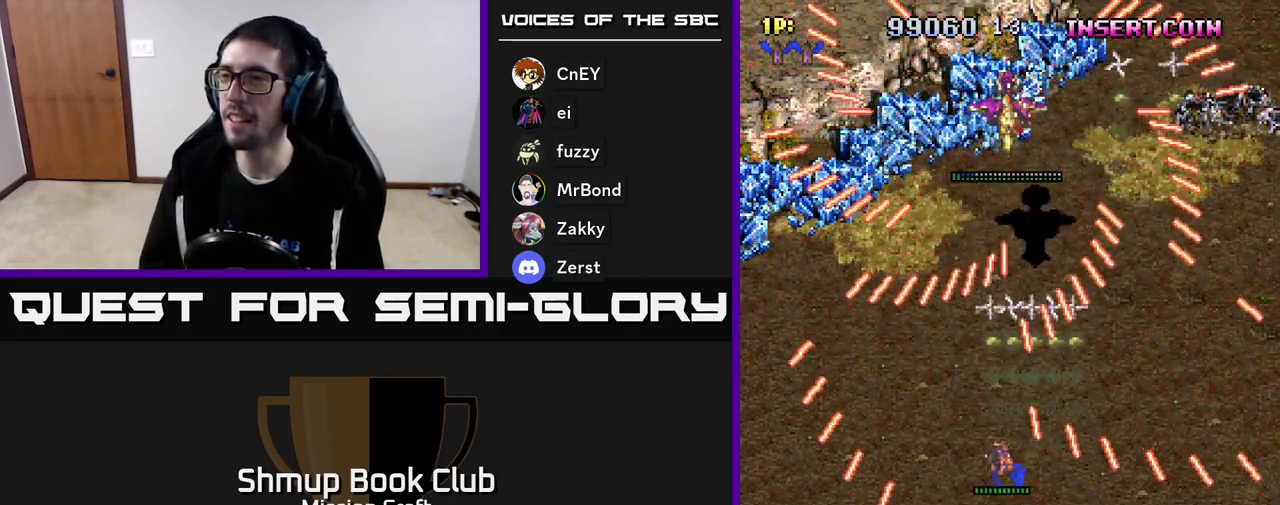
{"buttons": ["R2"], "left_stick": "center", "events": [[150, "DPAD_LEFT", "up"], [283, "DPAD_RIGHT", "down"], [467, "DPAD_RIGHT", "up"]]}
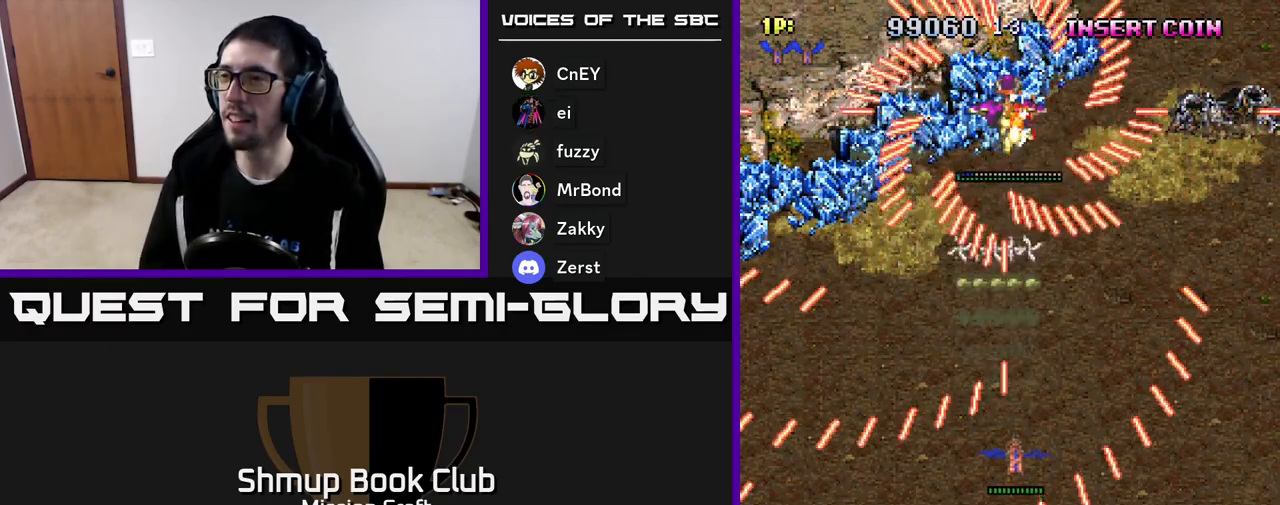
{"buttons": ["R2"], "left_stick": "center", "events": [[50, "DPAD_RIGHT", "down"], [267, "DPAD_RIGHT", "up"]]}
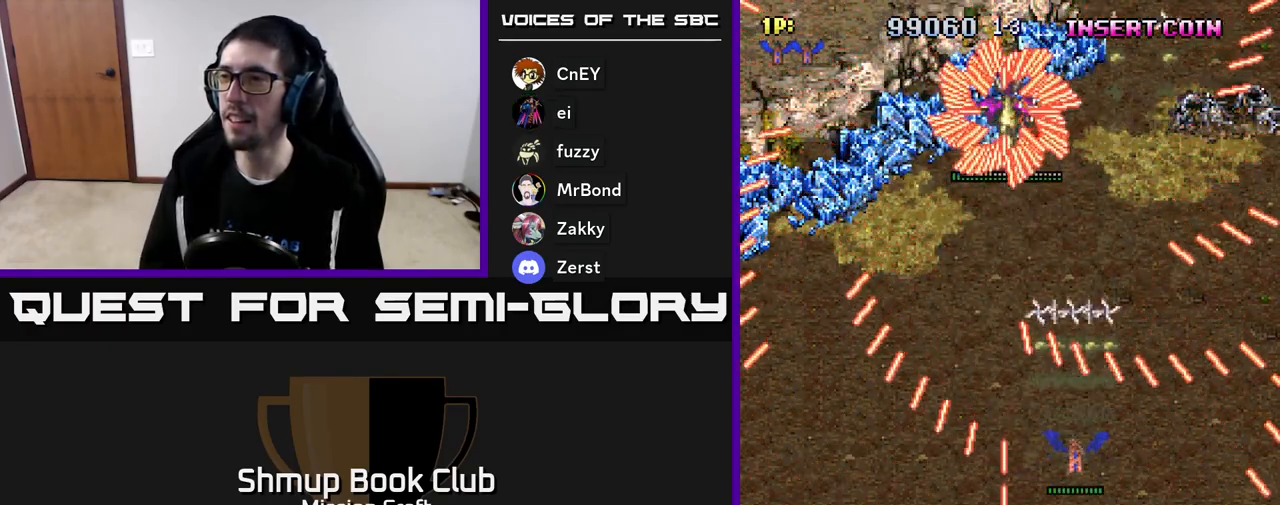
{"buttons": ["R2"], "left_stick": "center", "events": [[17, "DPAD_LEFT", "down"], [417, "DPAD_LEFT", "up"]]}
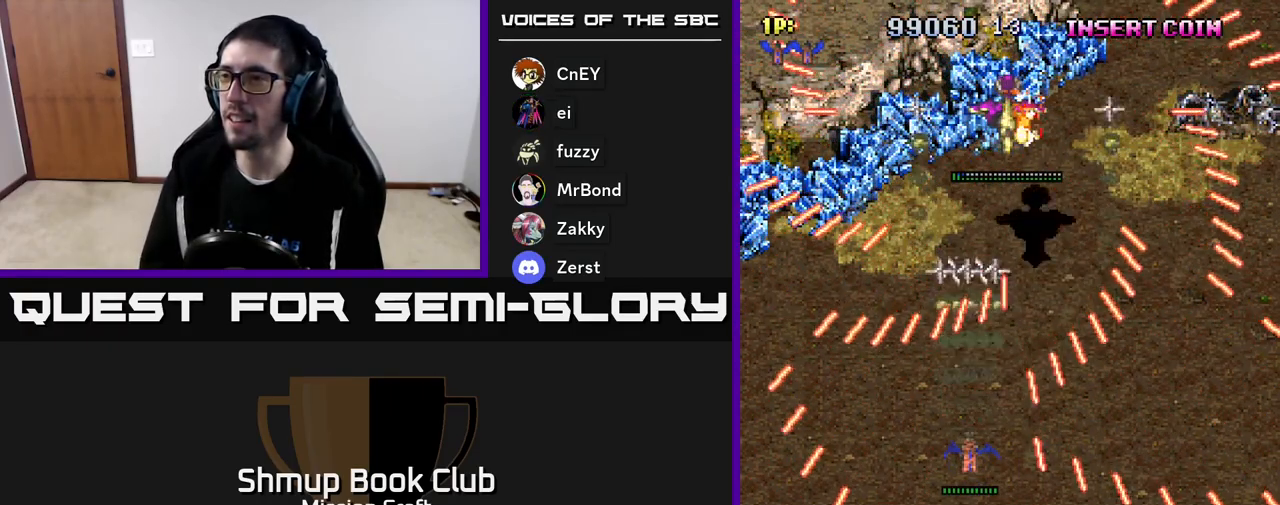
{"buttons": ["R2", "DPAD_RIGHT"], "left_stick": "center", "events": [[150, "DPAD_RIGHT", "down"], [283, "DPAD_RIGHT", "up"], [383, "DPAD_RIGHT", "down"]]}
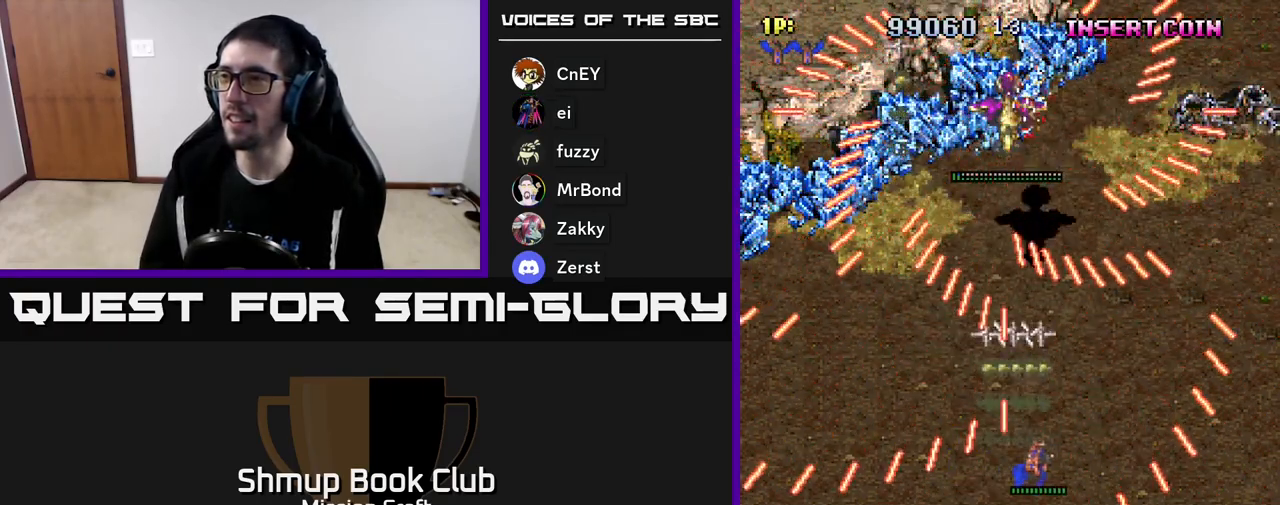
{"buttons": ["R2", "DPAD_LEFT"], "left_stick": "center", "events": [[183, "DPAD_RIGHT", "up"], [300, "DPAD_LEFT", "down"]]}
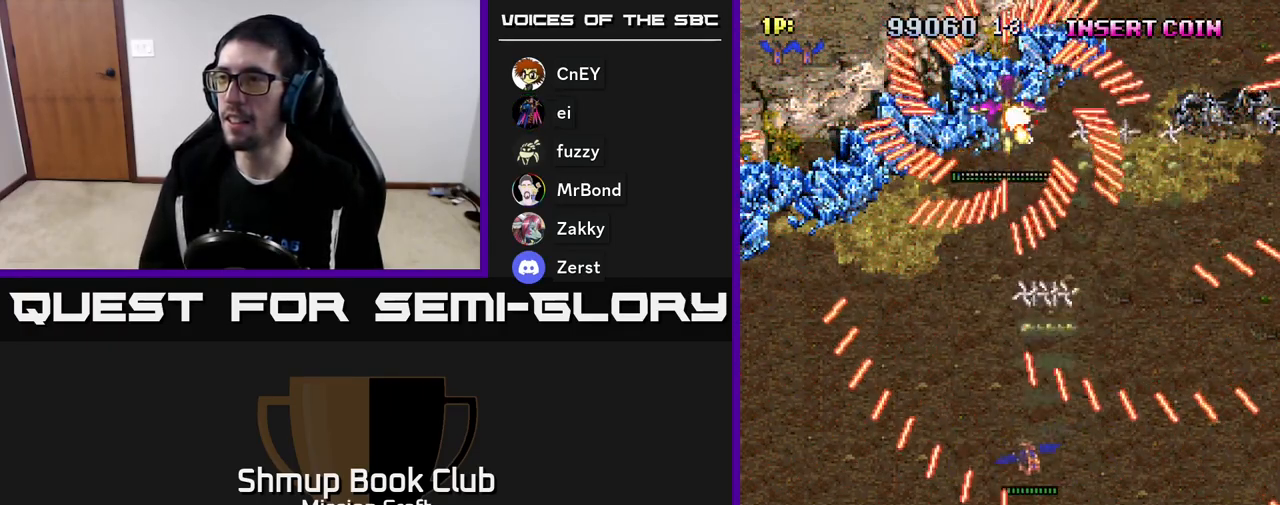
{"buttons": ["R2", "DPAD_RIGHT"], "left_stick": "center", "events": [[200, "DPAD_LEFT", "up"], [500, "DPAD_RIGHT", "down"]]}
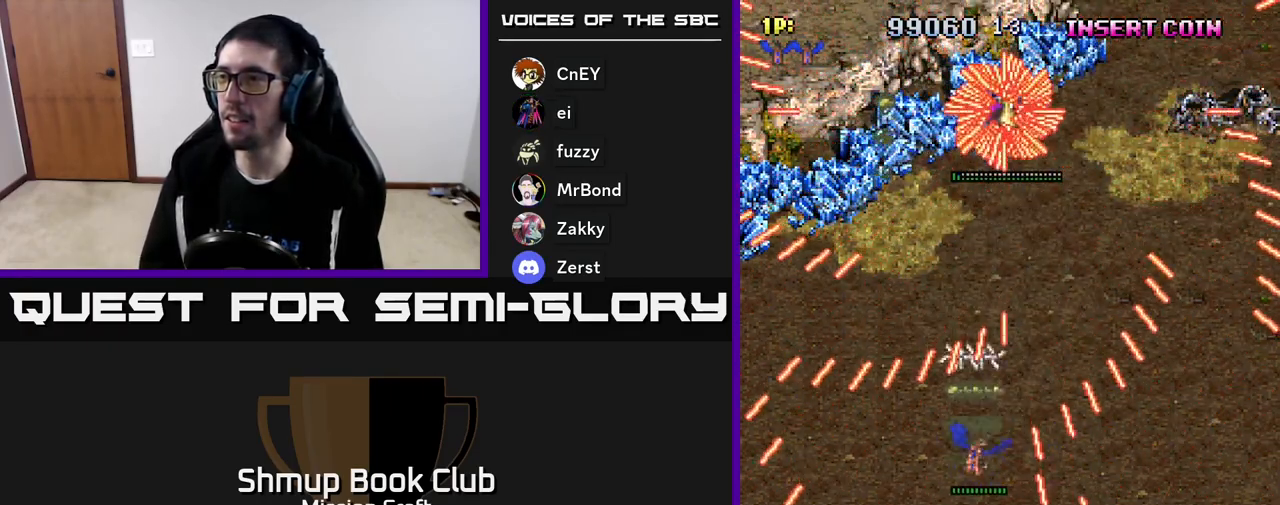
{"buttons": ["R2"], "left_stick": "center", "events": [[233, "DPAD_RIGHT", "up"]]}
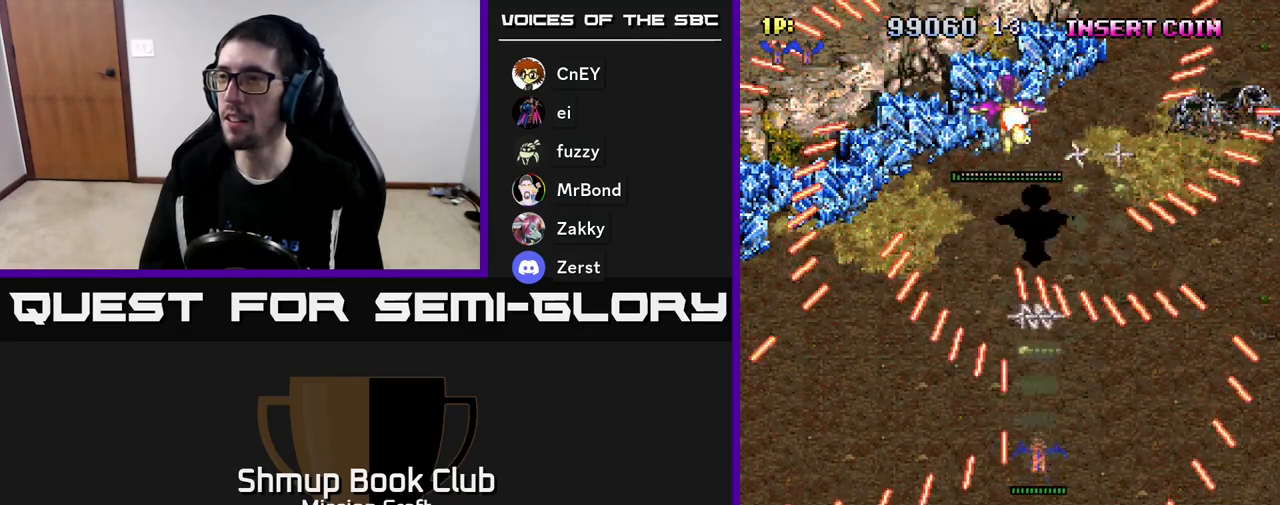
{"buttons": ["R2", "DPAD_LEFT"], "left_stick": "center", "events": [[400, "DPAD_LEFT", "down"]]}
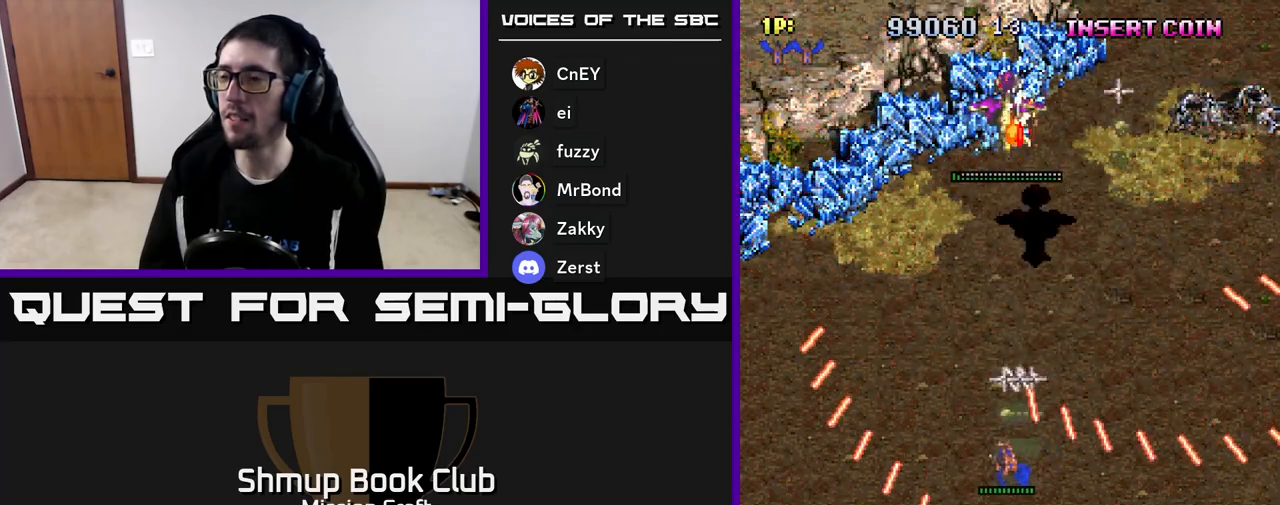
{"buttons": ["R2", "DPAD_UP"], "left_stick": "center", "events": [[133, "DPAD_LEFT", "up"], [233, "DPAD_RIGHT", "down"], [267, "DPAD_UP", "down"], [300, "DPAD_RIGHT", "up"], [383, "DPAD_RIGHT", "down"], [450, "DPAD_RIGHT", "up"]]}
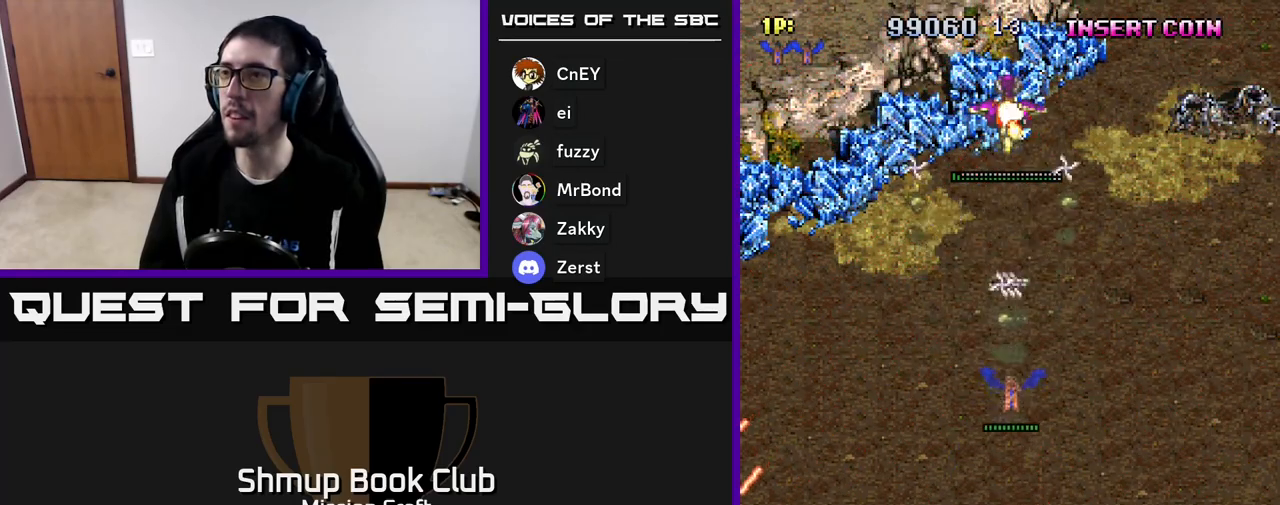
{"buttons": ["R2"], "left_stick": "center", "events": [[33, "DPAD_UP", "up"]]}
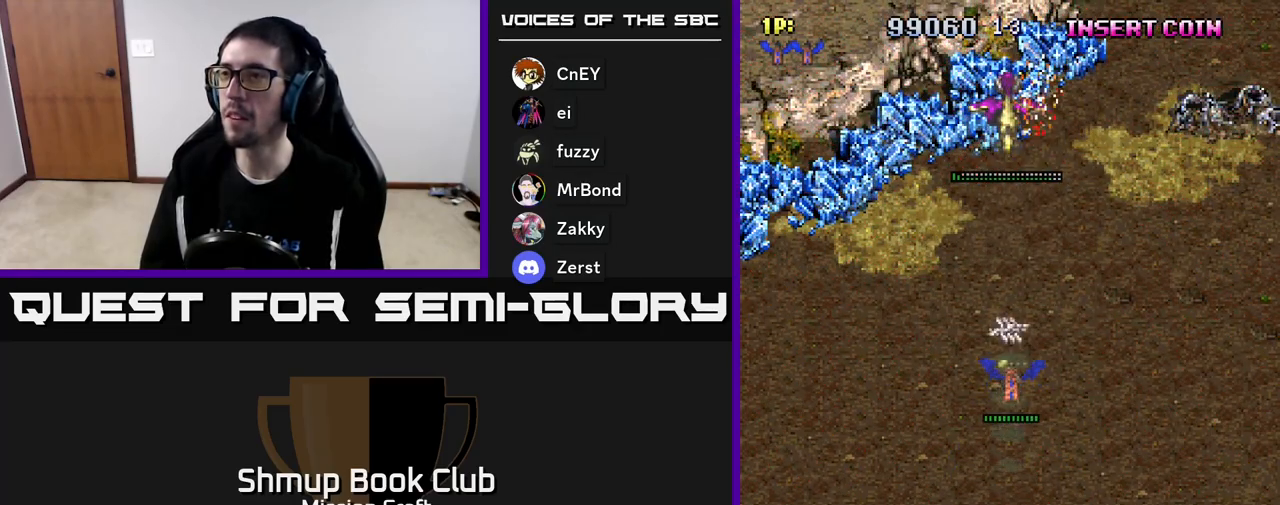
{"buttons": ["R2"], "left_stick": "center", "events": []}
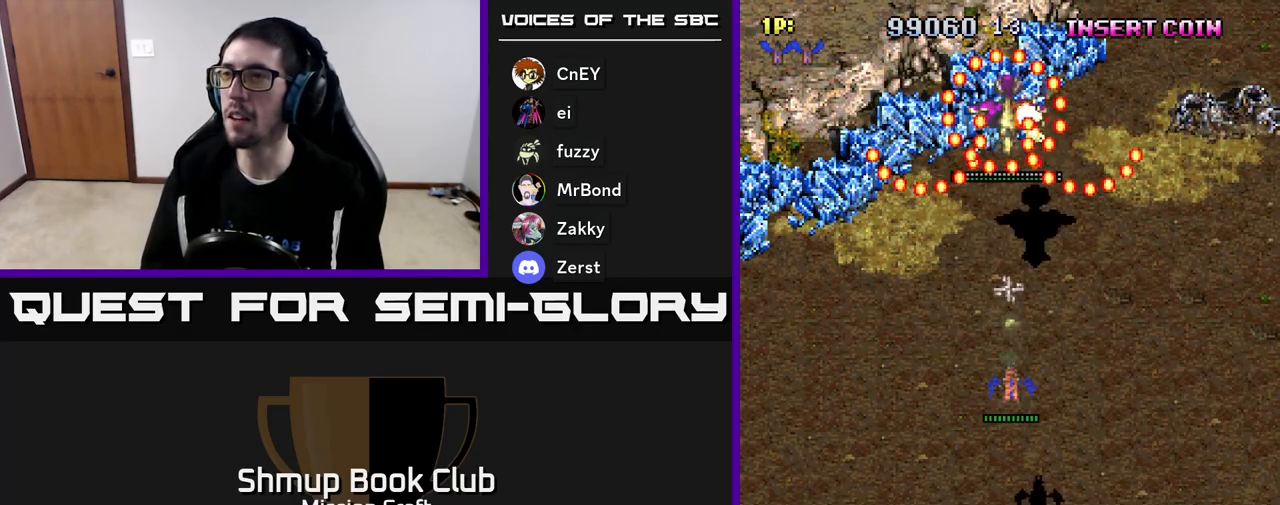
{"buttons": ["R2", "DPAD_DOWN"], "left_stick": "center", "events": [[117, "DPAD_DOWN", "down"], [267, "DPAD_DOWN", "up"], [450, "DPAD_DOWN", "down"]]}